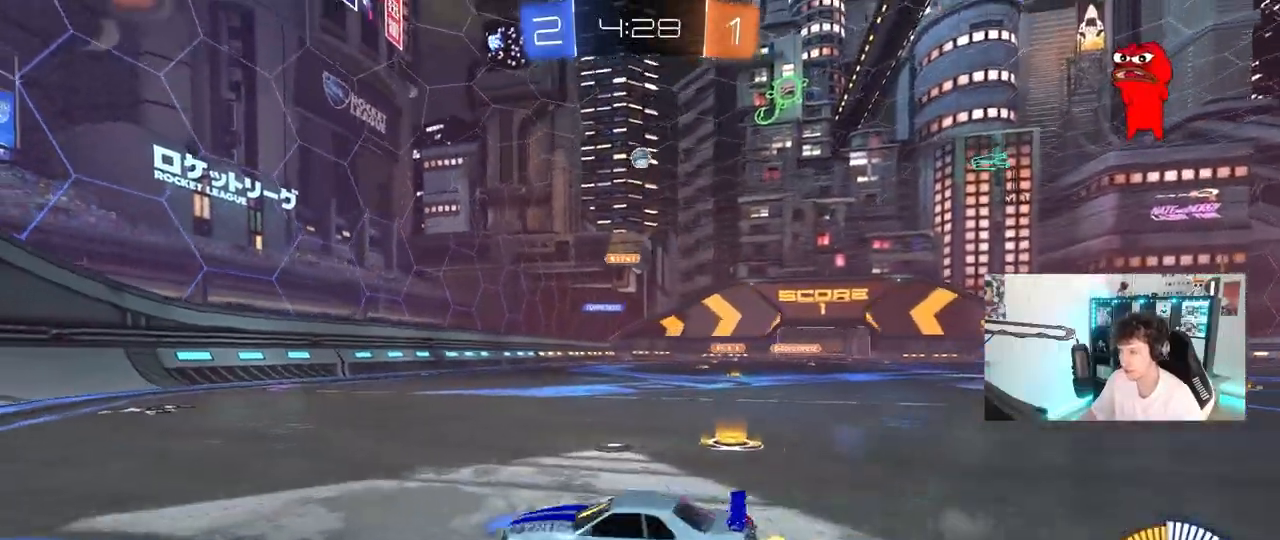
Gameplay with keyboard and mouse; each line is a JSON object with the keys and mouse buttons held at the frame after it. "events" lists presses ("down") and releases ("up") of "1", "2", "3", "4", "5", "a", "alt", "c", "caps_lock", "ctrl", "d", "e", "f", "g", "q", "r", "s", "shift", "space", "t", "tab", "v", "w", "x", "z", "mouse_left", "mouse_wheel" and "mouse_right" between this image and that frame as [ms after this image, input, new state], when the widget could be followed in between. "mouse_left", "mouse_wheel", "mouse_right" = the "left", "wheel", "right" buttons of the "mouse" list. No other keys are recorded. "wheel" means that the mouse wheel is clicked or scrolled. "mouse_move" is the direction in which the mouse moves at that frame (one of eight, or "still"), when it could be read.
{"keys": [], "mouse": ["right"], "mouse_move": "down-left", "events": [[217, "mouse_left", "down"], [367, "mouse_left", "up"], [417, "w", "up"], [450, "d", "up"], [450, "mouse_right", "down"]]}
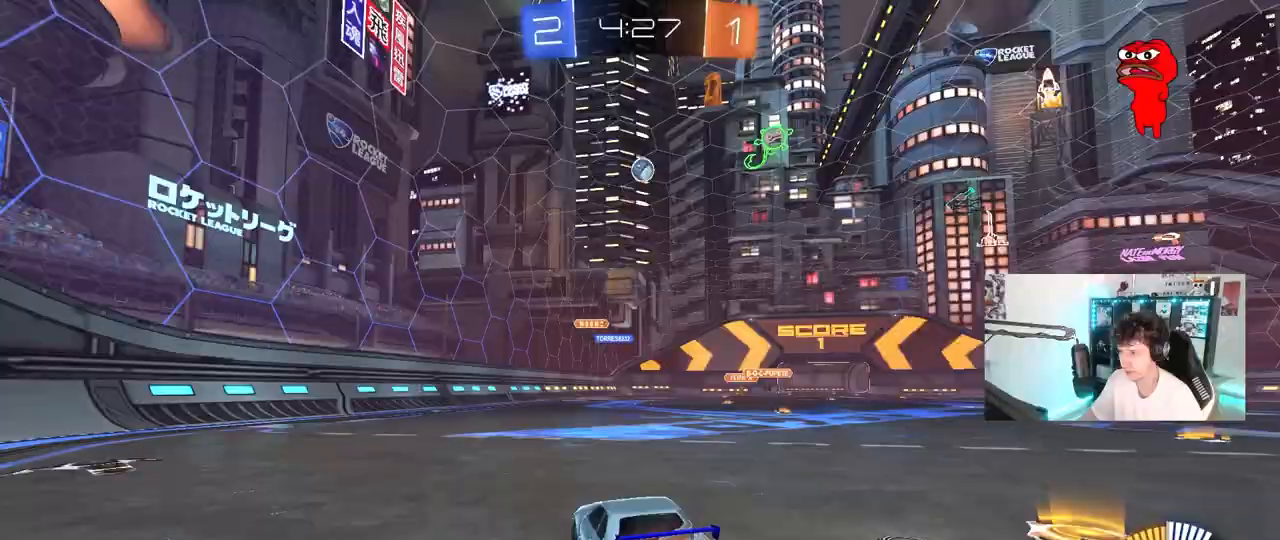
{"keys": ["a"], "mouse": ["left"], "mouse_move": "still", "events": [[50, "mouse_left", "down"], [50, "s", "down"], [100, "d", "down"], [183, "d", "up"], [183, "mouse_right", "up"], [183, "s", "up"], [233, "mouse_right", "down"], [283, "a", "down"], [283, "s", "down"], [433, "s", "up"], [467, "mouse_right", "up"]]}
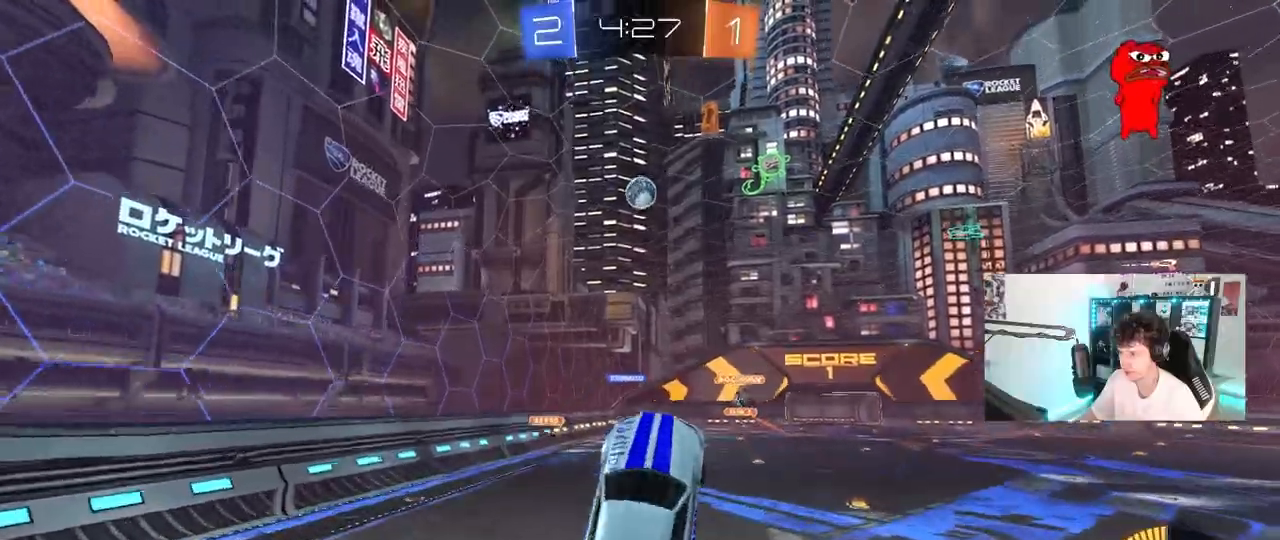
{"keys": ["d"], "mouse": ["left"], "mouse_move": "still", "events": [[67, "a", "up"], [117, "d", "down"], [117, "w", "down"], [250, "a", "down"], [250, "d", "up"], [400, "a", "up"], [433, "w", "up"], [483, "d", "down"]]}
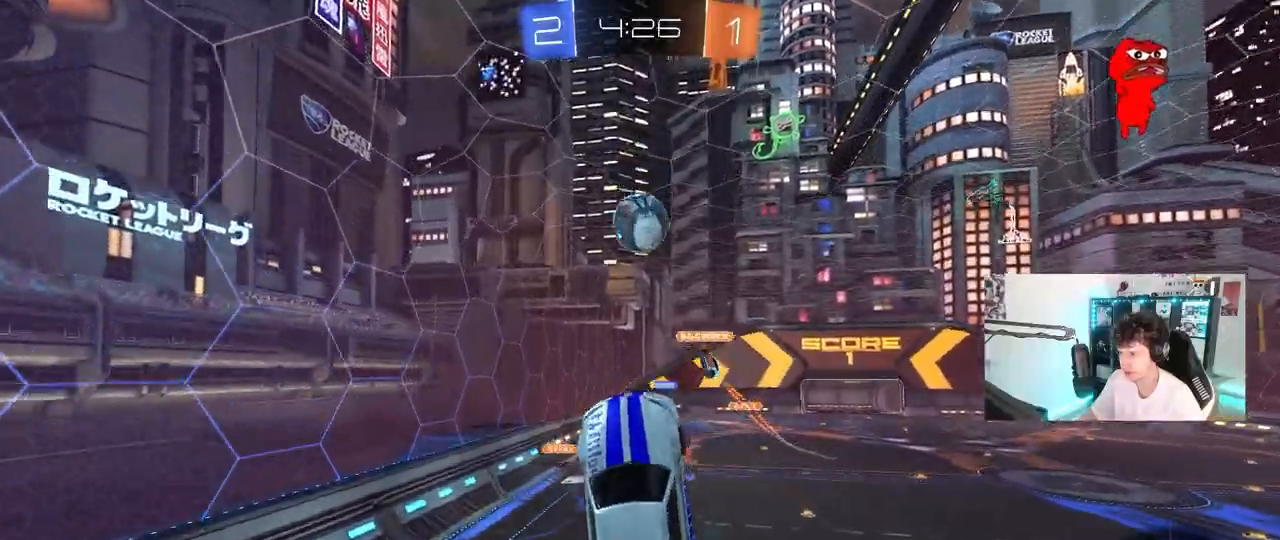
{"keys": ["a", "s", "shift"], "mouse": [], "mouse_move": "still", "events": [[33, "d", "up"], [83, "w", "down"], [167, "a", "down"], [217, "w", "up"], [317, "shift", "down"], [317, "w", "down"], [367, "w", "up"], [450, "mouse_left", "up"], [500, "s", "down"]]}
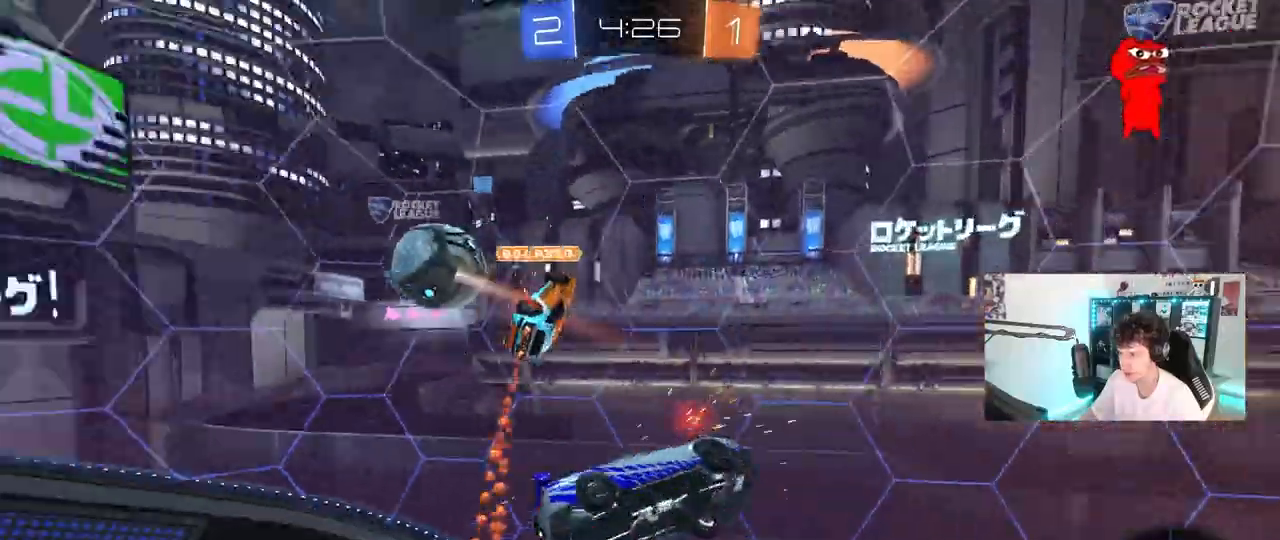
{"keys": [], "mouse": [], "mouse_move": "still", "events": [[133, "a", "up"], [133, "d", "down"], [133, "shift", "up"], [283, "s", "up"], [383, "d", "up"]]}
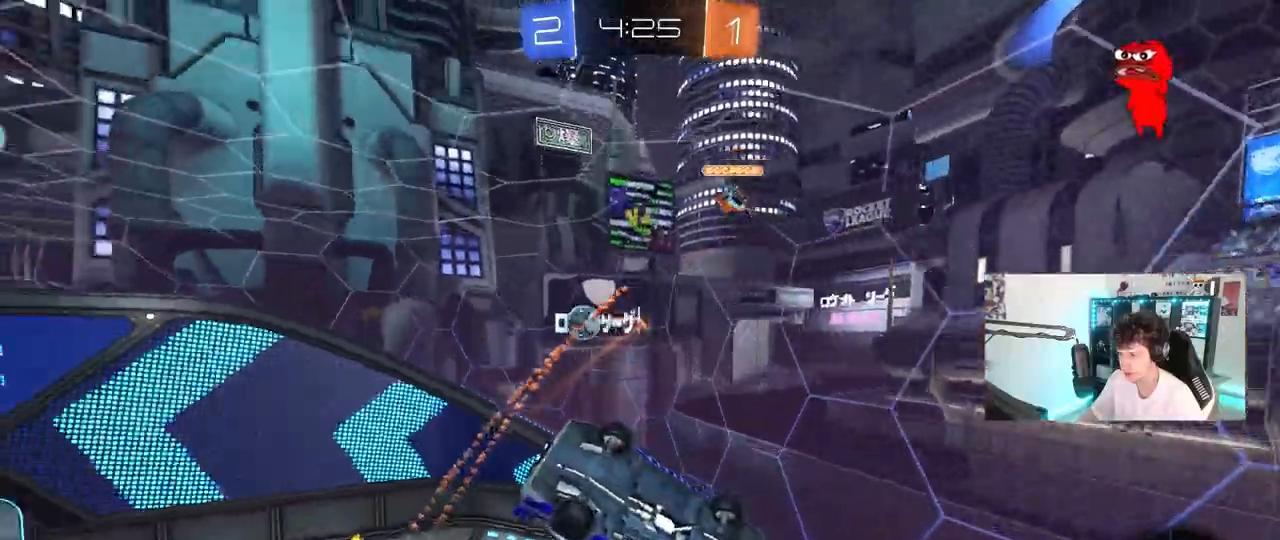
{"keys": [], "mouse": [], "mouse_move": "still", "events": [[117, "shift", "down"], [150, "a", "down"], [250, "mouse_left", "down"], [250, "s", "down"], [300, "a", "up"], [300, "shift", "up"], [350, "s", "up"], [483, "mouse_left", "up"]]}
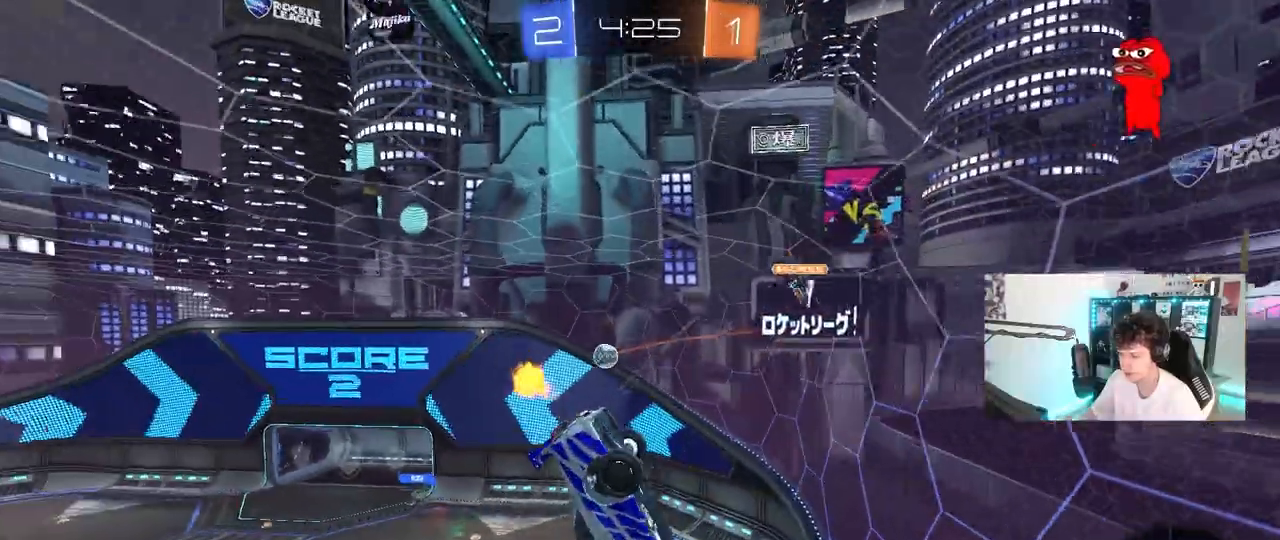
{"keys": [], "mouse": [], "mouse_move": "still", "events": []}
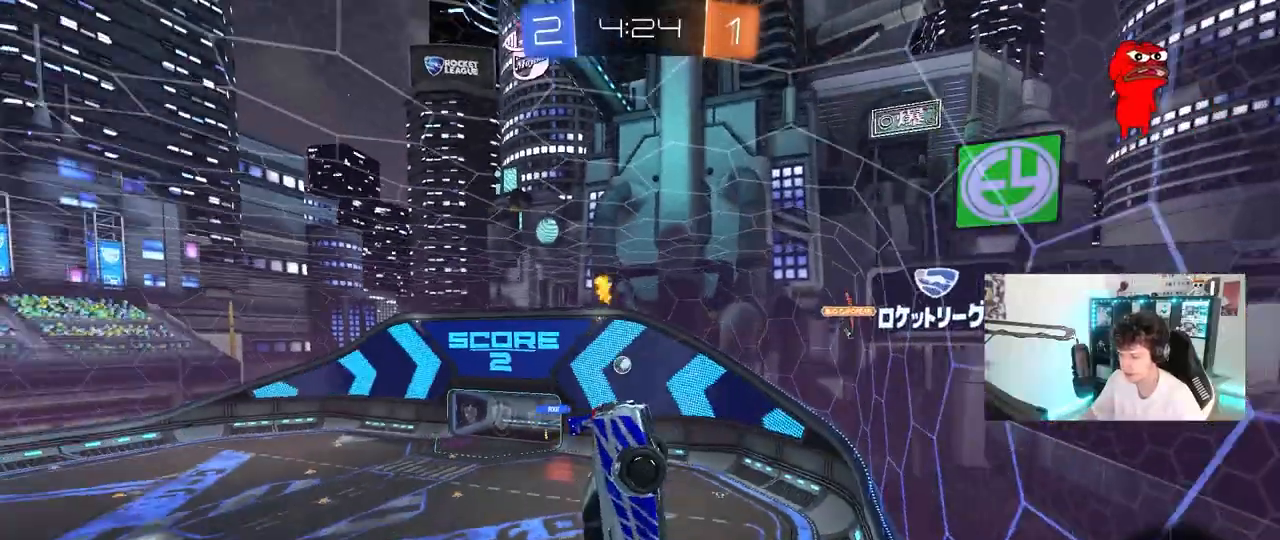
{"keys": [], "mouse": [], "mouse_move": "still", "events": [[50, "a", "down"], [50, "s", "down"], [150, "a", "up"], [150, "s", "up"], [200, "d", "down"], [233, "shift", "down"], [333, "d", "up"], [333, "shift", "up"]]}
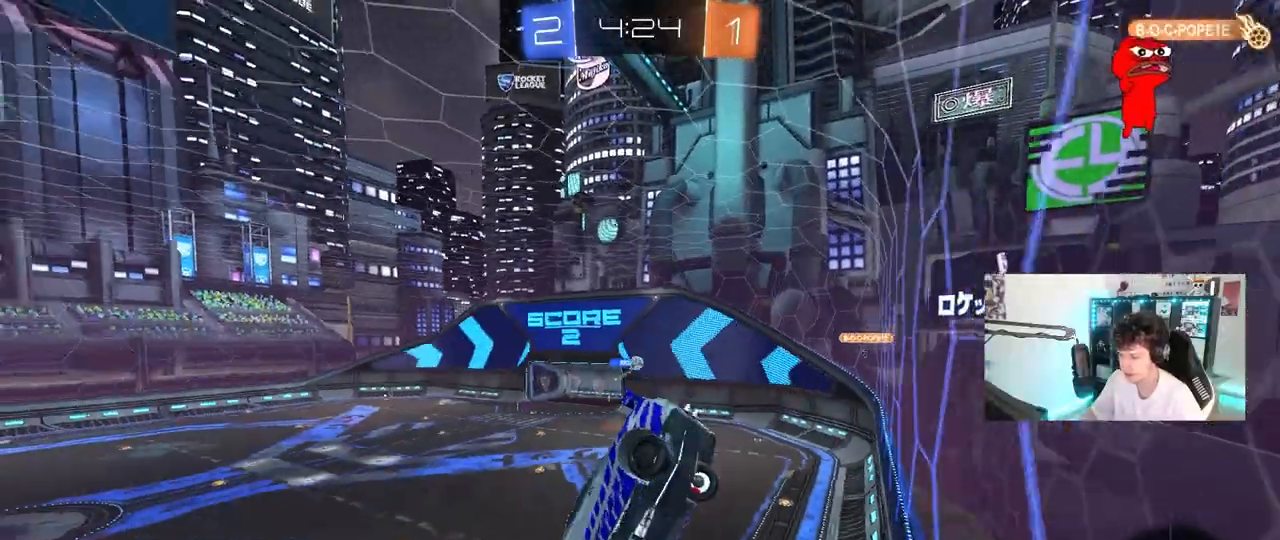
{"keys": ["d", "shift", "w"], "mouse": [], "mouse_move": "still", "events": [[17, "d", "down"], [117, "d", "up"], [300, "d", "down"], [300, "w", "down"], [433, "shift", "down"]]}
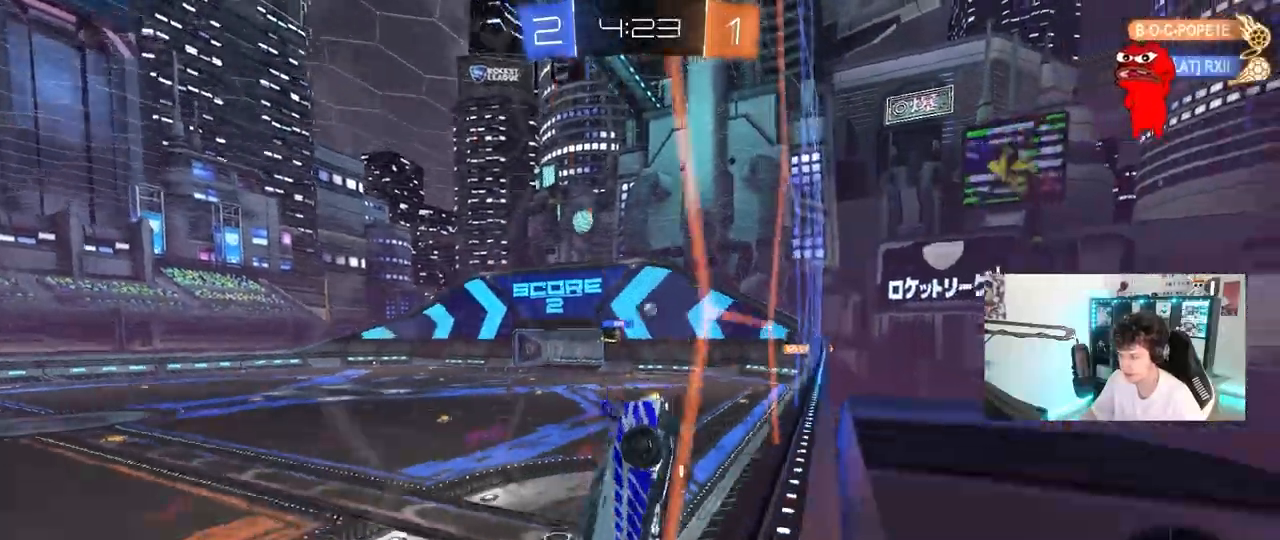
{"keys": ["d", "w"], "mouse": ["left"], "mouse_move": "still", "events": [[33, "shift", "up"], [417, "mouse_left", "down"]]}
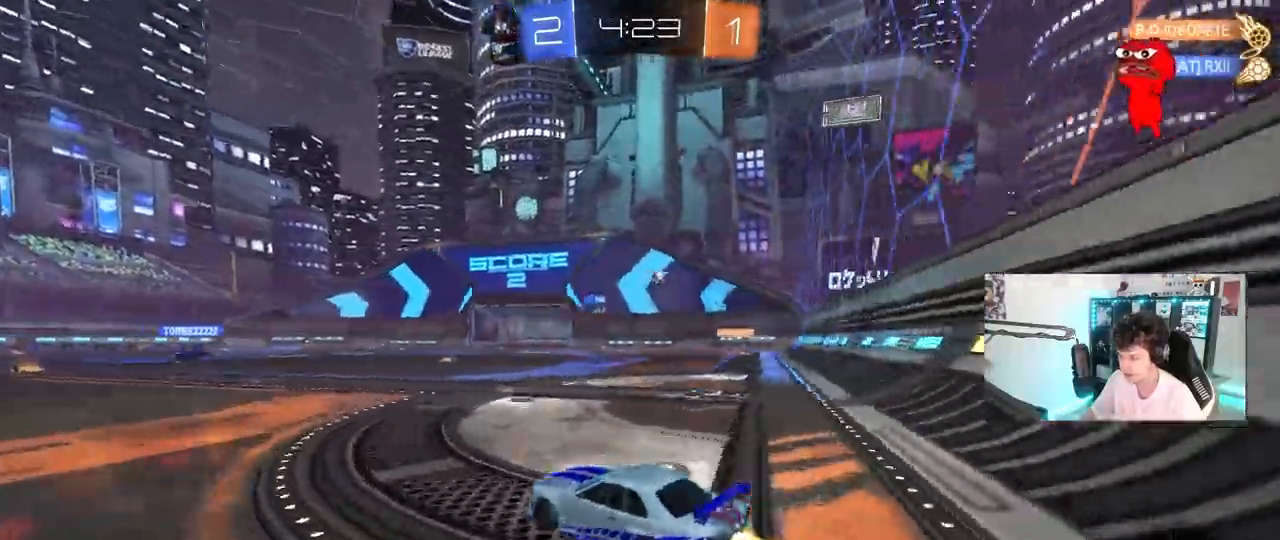
{"keys": ["d", "s", "shift"], "mouse": ["left"], "mouse_move": "still", "events": [[100, "d", "up"], [100, "mouse_right", "down"], [150, "d", "down"], [150, "shift", "down"], [183, "mouse_right", "up"], [233, "mouse_right", "down"], [283, "s", "down"], [283, "w", "up"], [417, "mouse_right", "up"]]}
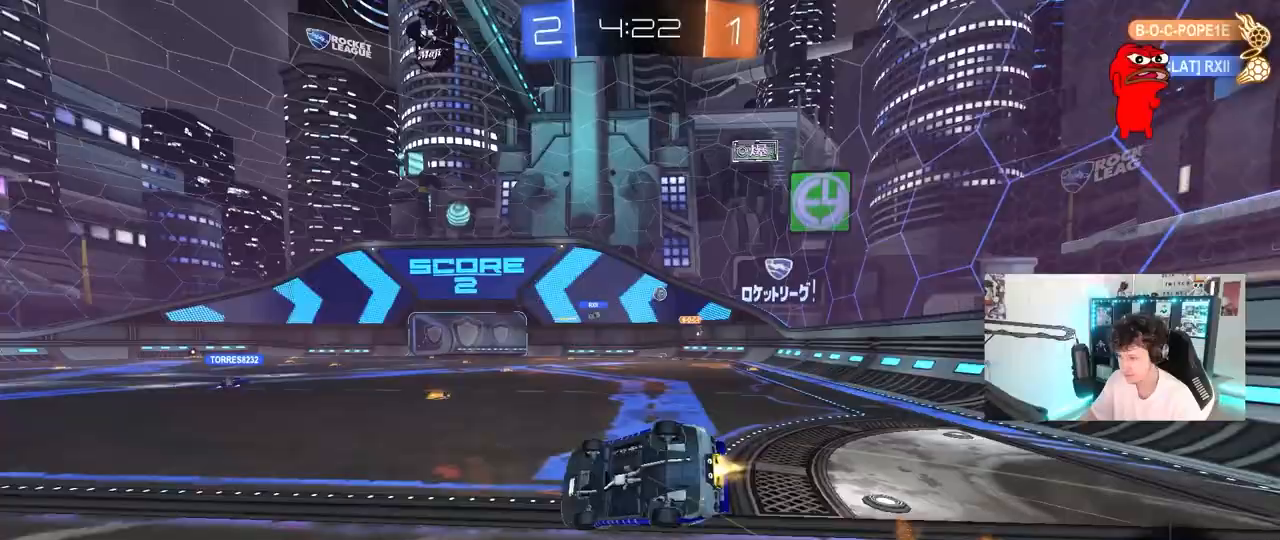
{"keys": [], "mouse": [], "mouse_move": "still", "events": [[117, "mouse_left", "up"], [117, "s", "up"], [200, "s", "down"], [483, "d", "up"], [483, "s", "up"], [483, "shift", "up"]]}
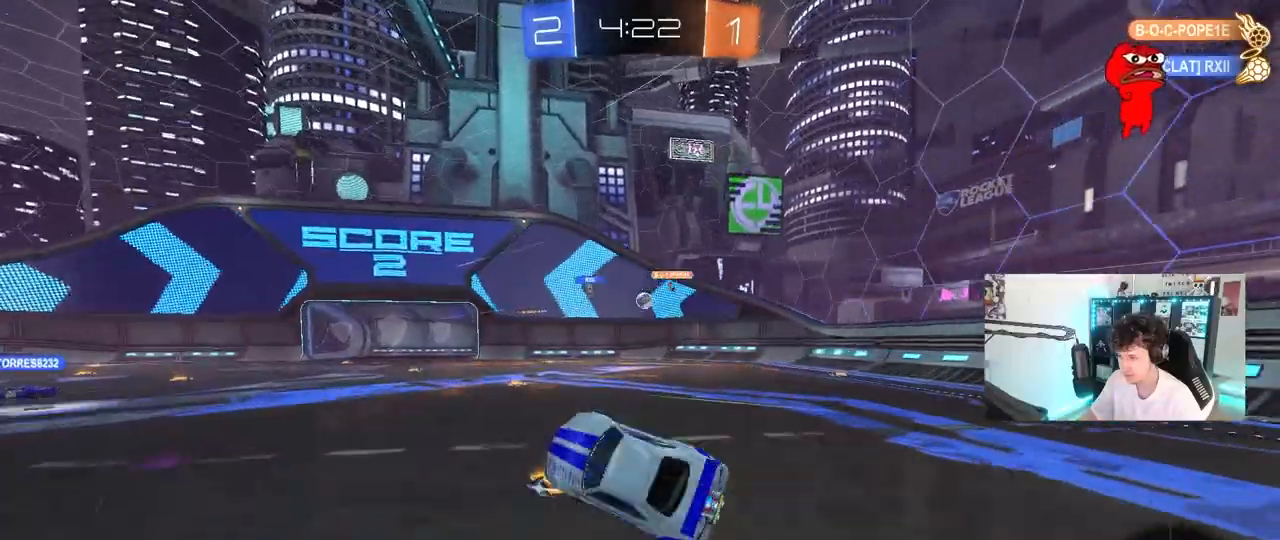
{"keys": ["w"], "mouse": [], "mouse_move": "still", "events": [[317, "w", "down"]]}
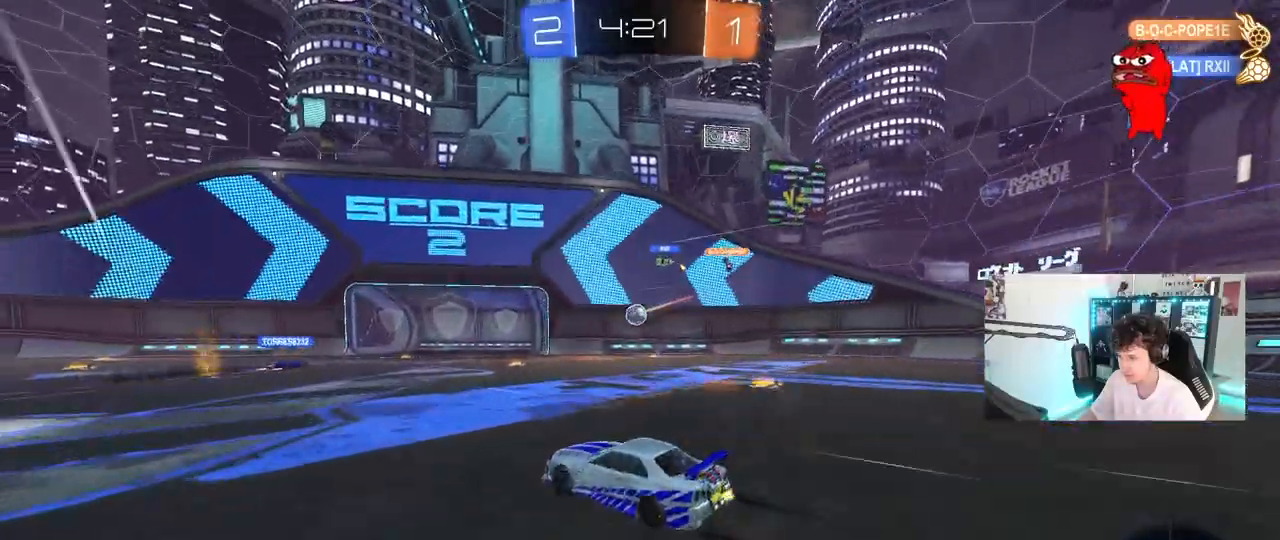
{"keys": ["a", "w"], "mouse": [], "mouse_move": "still", "events": [[333, "a", "down"]]}
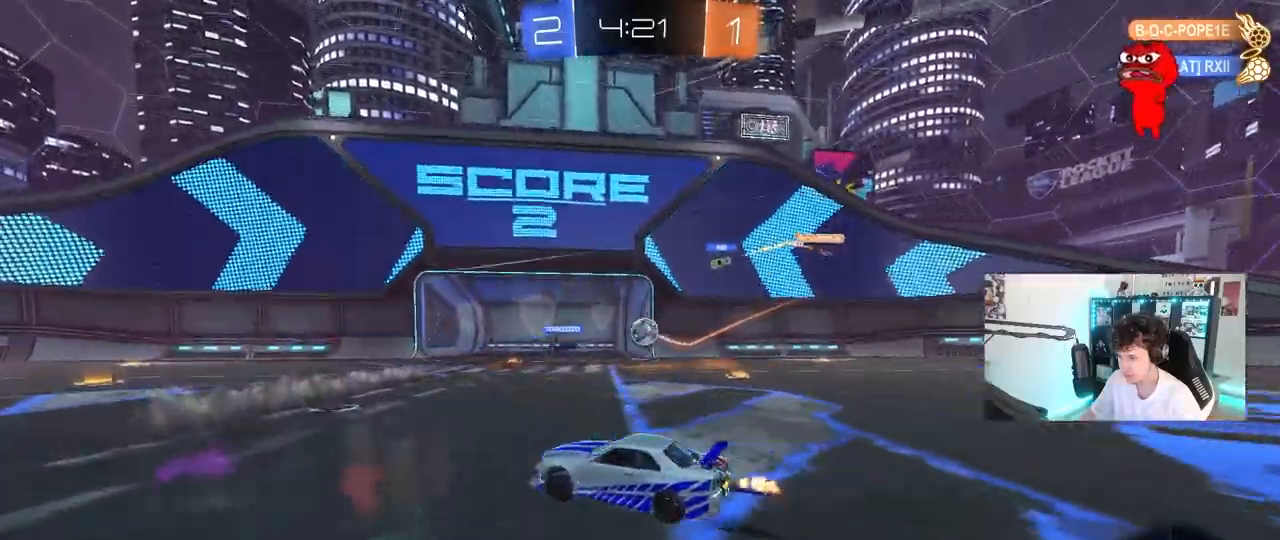
{"keys": ["w"], "mouse": ["left"], "mouse_move": "still", "events": [[17, "a", "up"], [250, "d", "down"], [350, "d", "up"], [483, "mouse_left", "down"]]}
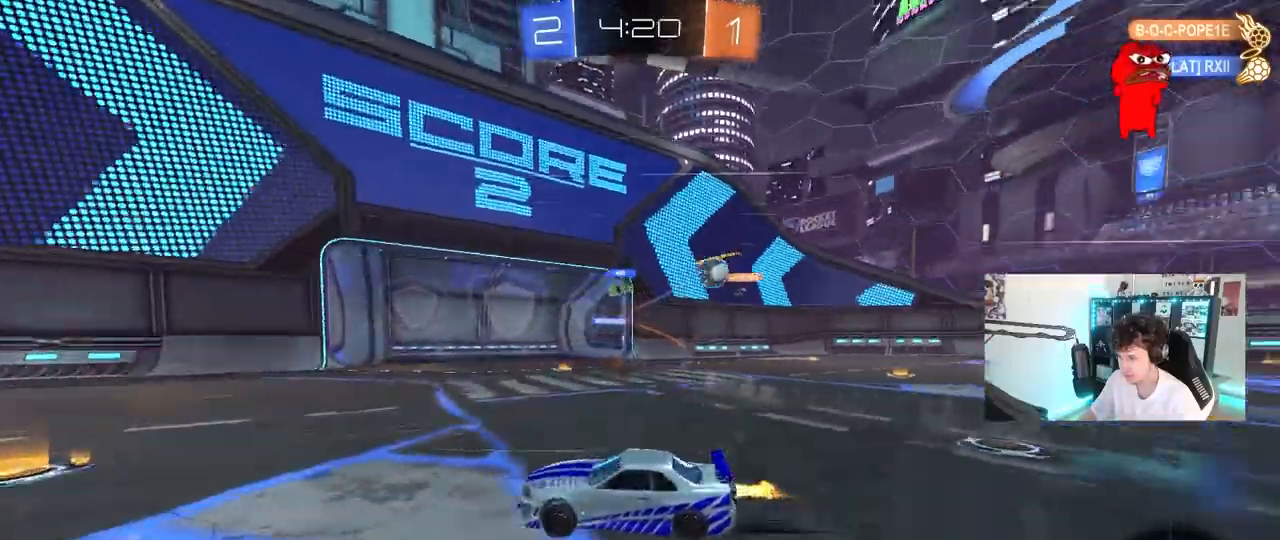
{"keys": ["w"], "mouse": [], "mouse_move": "still", "events": [[33, "space", "down"], [133, "a", "down"], [167, "space", "up"], [217, "mouse_left", "up"], [267, "a", "up"]]}
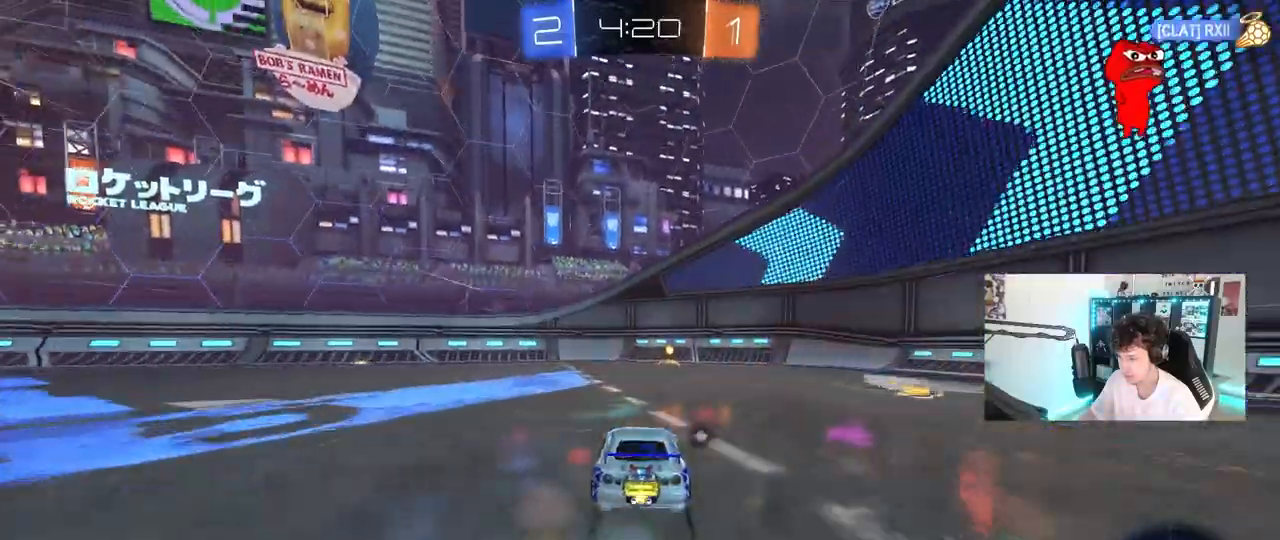
{"keys": ["d", "w"], "mouse": [], "mouse_move": "still", "events": [[150, "space", "down"], [333, "space", "up"], [417, "d", "down"]]}
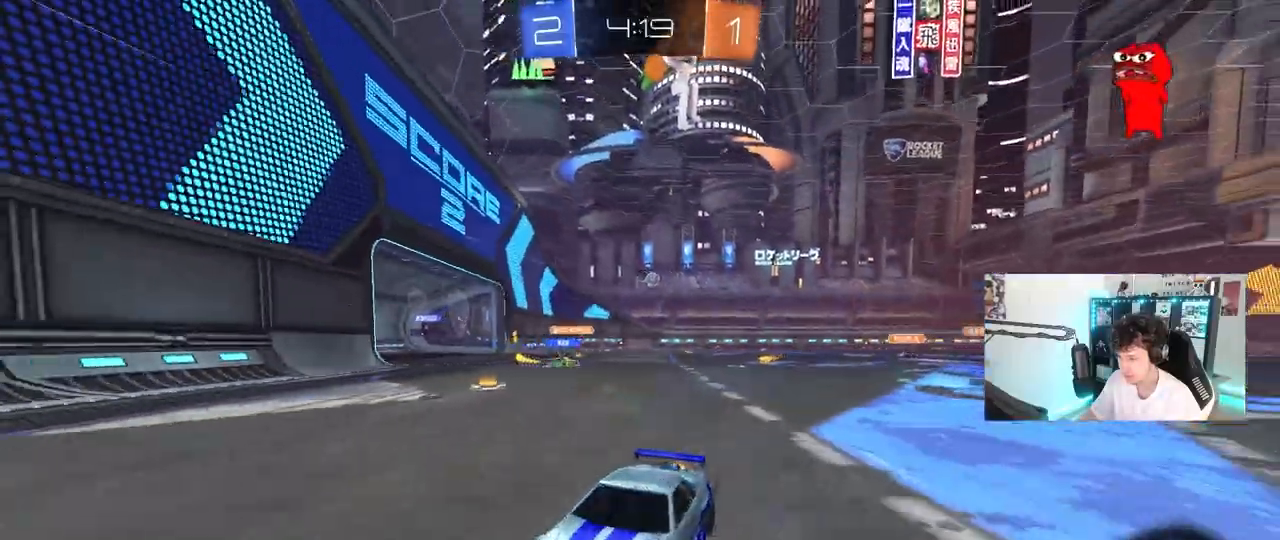
{"keys": ["d", "w"], "mouse": ["left"], "mouse_move": "still", "events": [[67, "shift", "down"], [150, "shift", "up"], [350, "mouse_left", "down"]]}
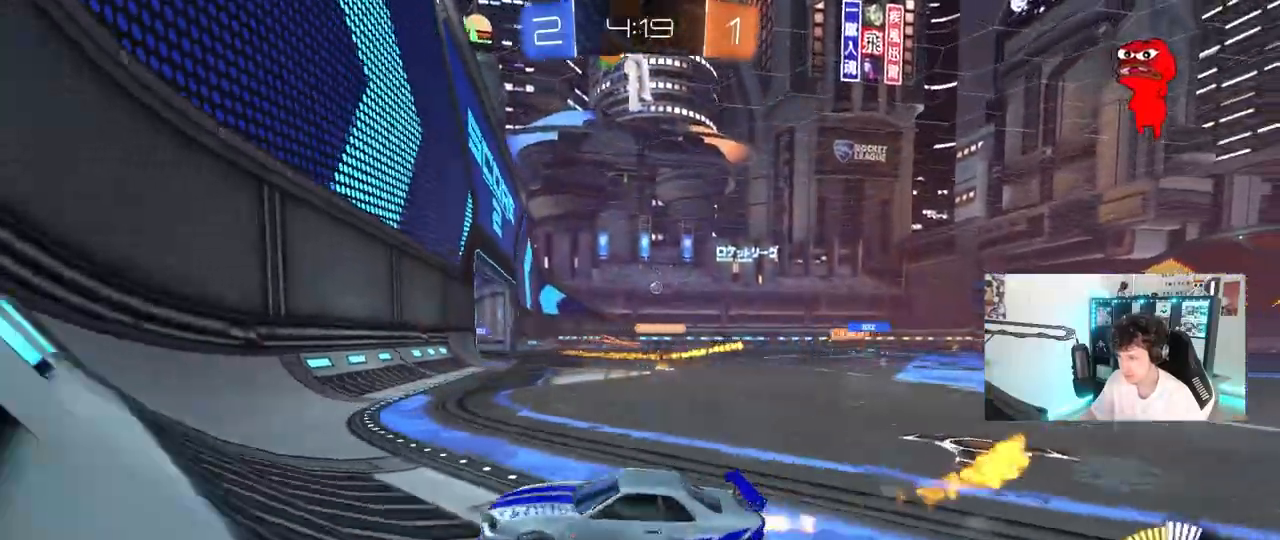
{"keys": ["w"], "mouse": [], "mouse_move": "still", "events": [[17, "mouse_left", "up"], [500, "d", "up"]]}
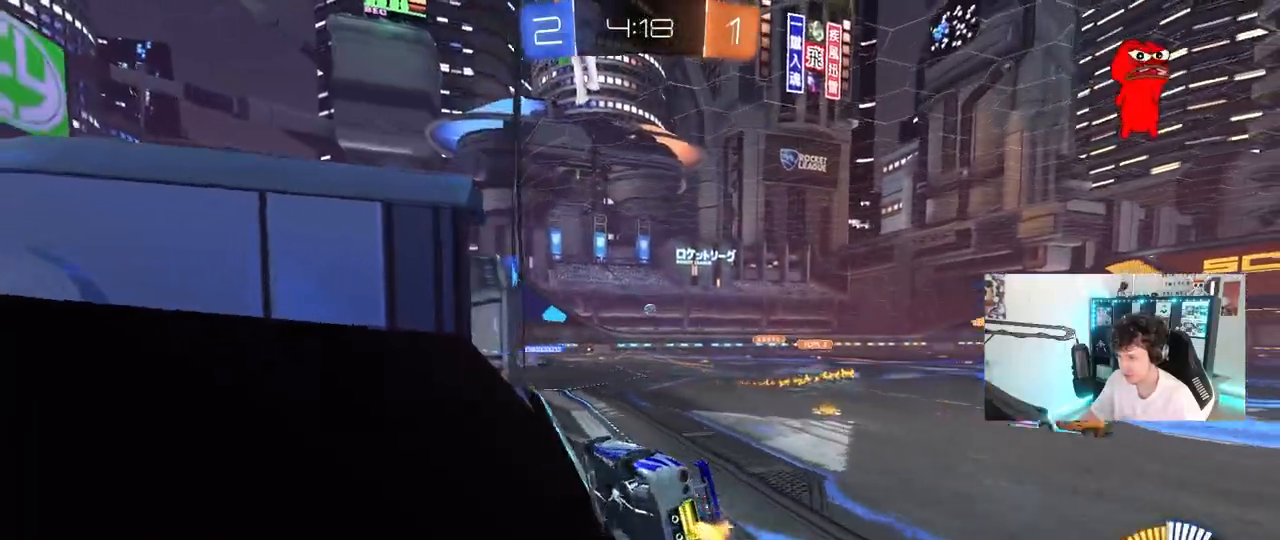
{"keys": ["a", "w"], "mouse": [], "mouse_move": "still", "events": [[150, "d", "down"], [233, "d", "up"], [500, "a", "down"]]}
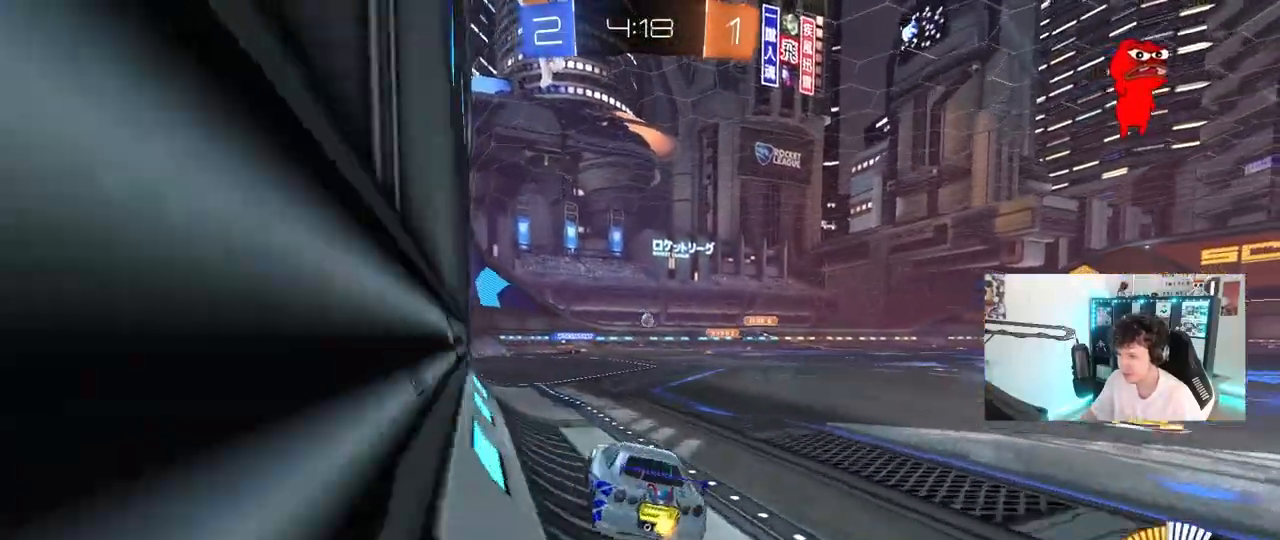
{"keys": ["w"], "mouse": [], "mouse_move": "still", "events": [[67, "w", "up"], [117, "a", "up"], [250, "s", "down"], [350, "s", "up"], [483, "w", "down"]]}
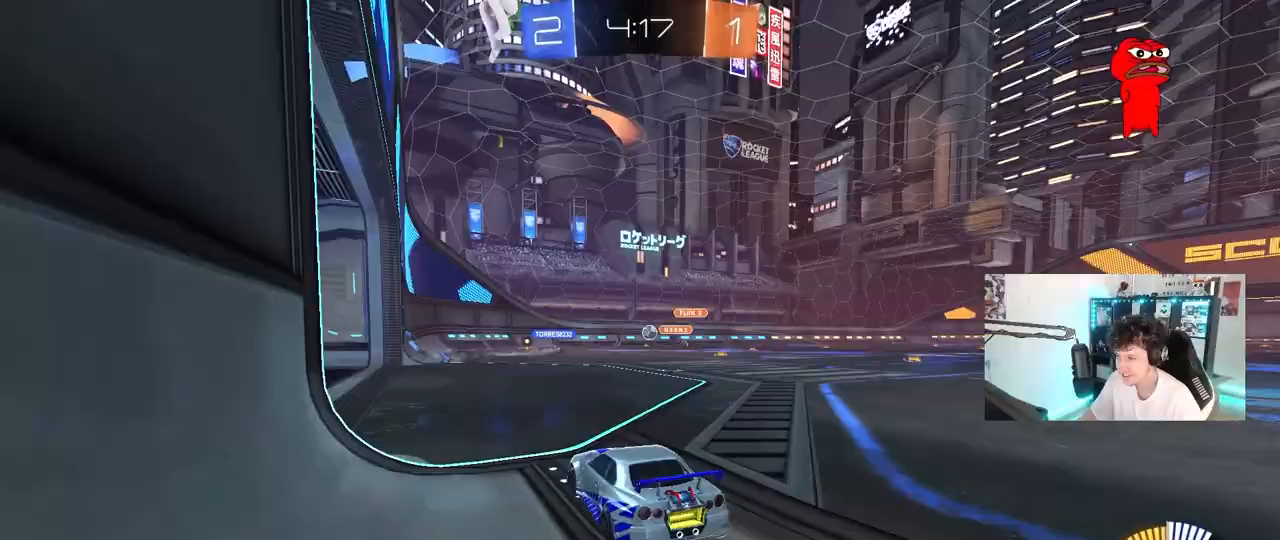
{"keys": ["w"], "mouse": [], "mouse_move": "still", "events": [[33, "a", "down"], [133, "a", "up"], [267, "d", "down"], [500, "d", "up"]]}
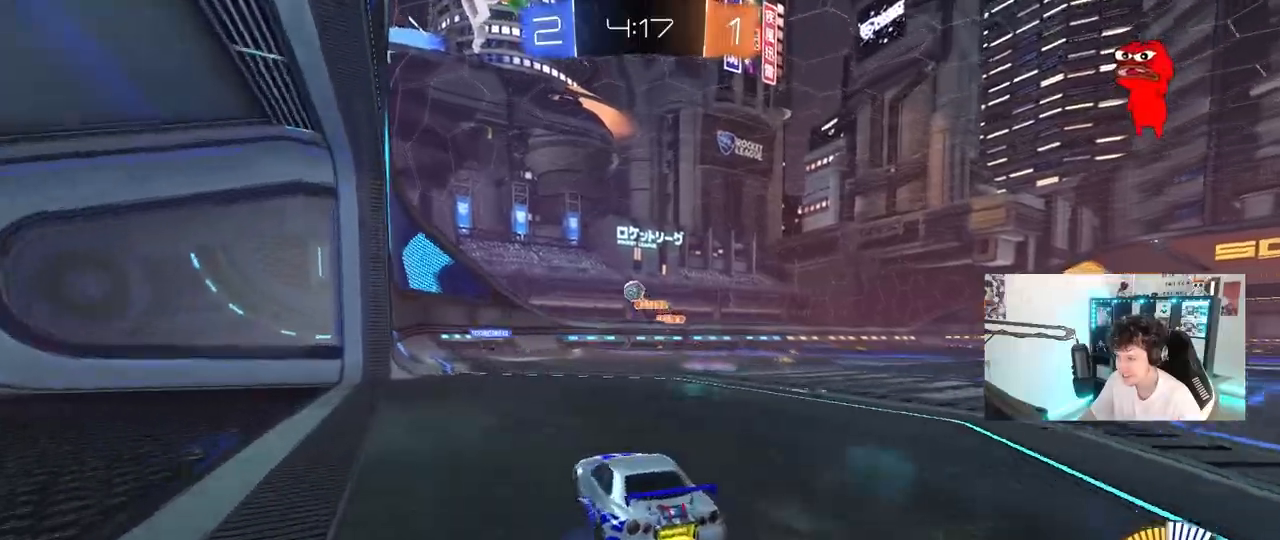
{"keys": [], "mouse": ["left", "right"], "mouse_move": "still", "events": [[50, "w", "up"], [100, "a", "down"], [100, "w", "down"], [183, "a", "up"], [183, "mouse_right", "down"], [183, "w", "up"], [233, "d", "down"], [283, "s", "down"], [417, "d", "up"], [417, "mouse_left", "down"], [417, "mouse_right", "up"], [467, "mouse_right", "down"], [467, "s", "up"]]}
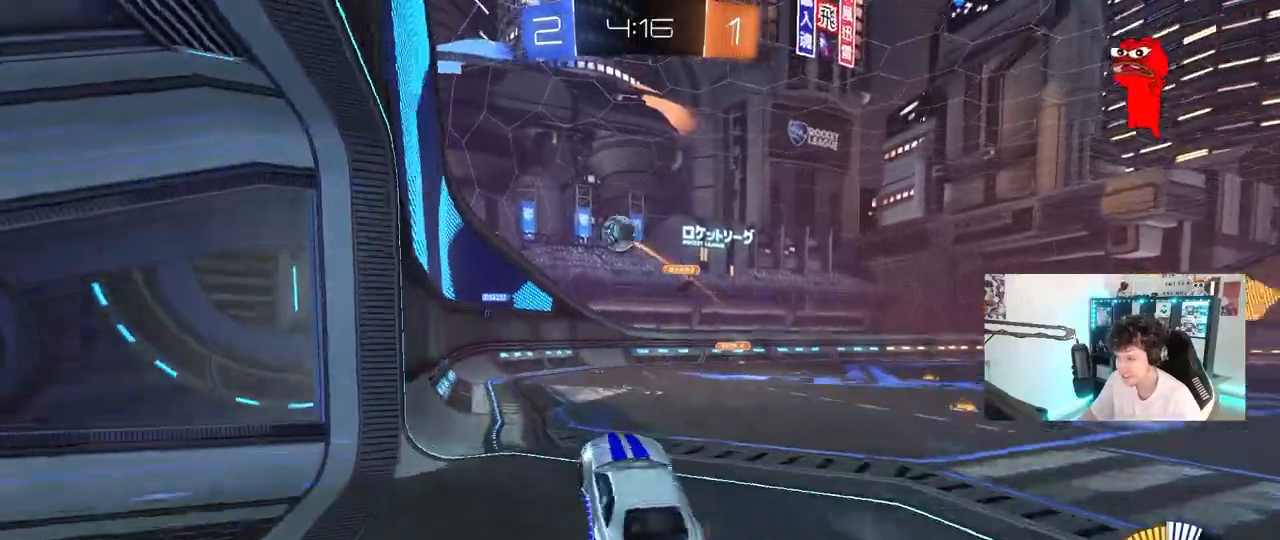
{"keys": ["a", "w"], "mouse": ["left"], "mouse_move": "still", "events": [[17, "d", "down"], [17, "s", "down"], [117, "a", "down"], [167, "d", "up"], [167, "s", "up"], [250, "mouse_right", "up"], [350, "a", "up"], [350, "d", "down"], [350, "w", "down"], [450, "d", "up"], [483, "a", "down"]]}
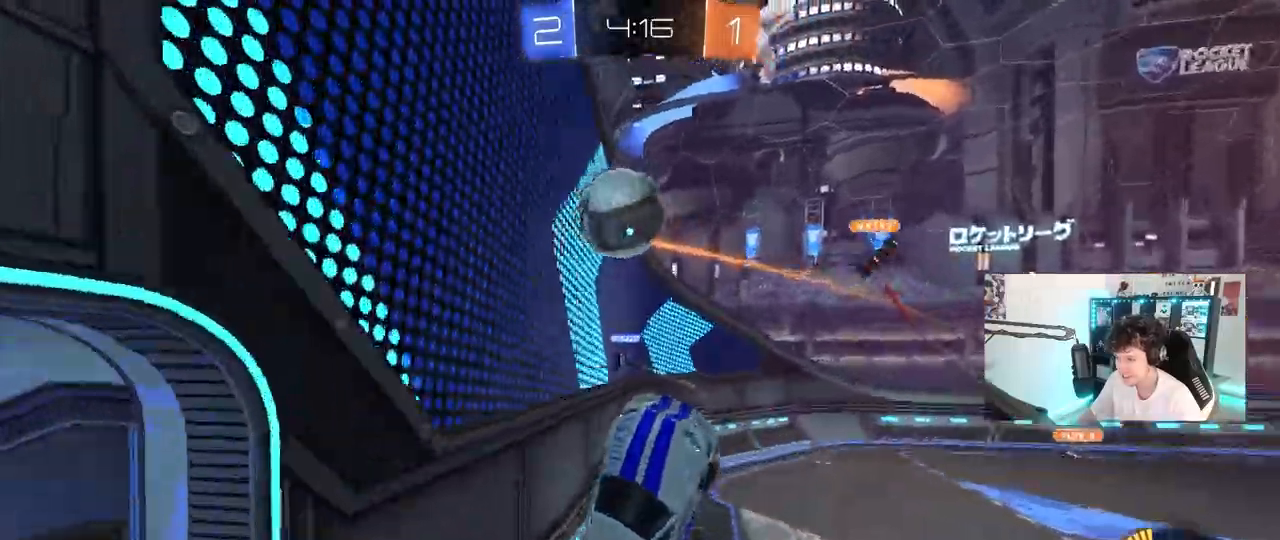
{"keys": ["d"], "mouse": ["left"], "mouse_move": "still", "events": [[83, "w", "up"], [133, "a", "up"], [133, "d", "down"], [133, "w", "down"], [450, "w", "up"]]}
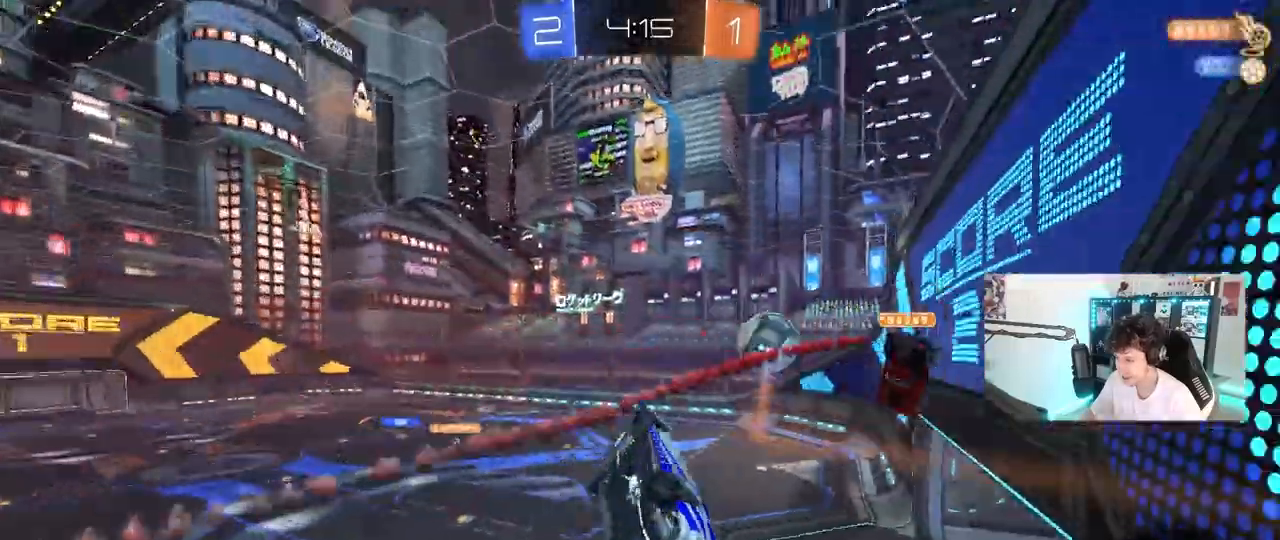
{"keys": ["d", "shift"], "mouse": [], "mouse_move": "up-right", "events": [[50, "mouse_left", "up"], [100, "shift", "down"]]}
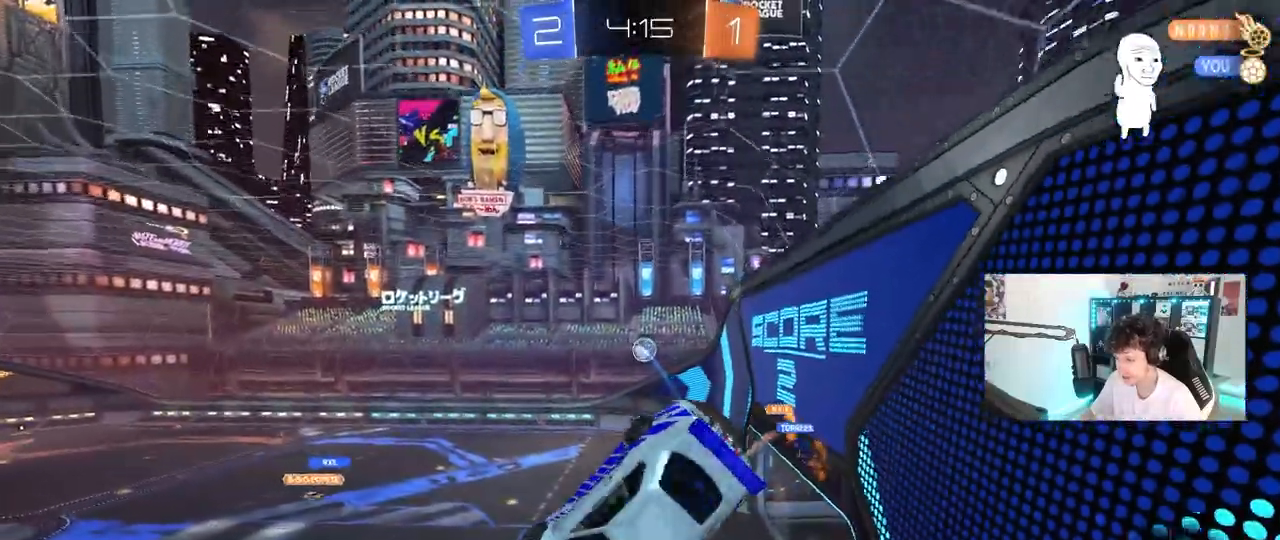
{"keys": [], "mouse": [], "mouse_move": "still", "events": [[67, "w", "down"], [167, "w", "up"], [250, "d", "up"], [400, "shift", "up"]]}